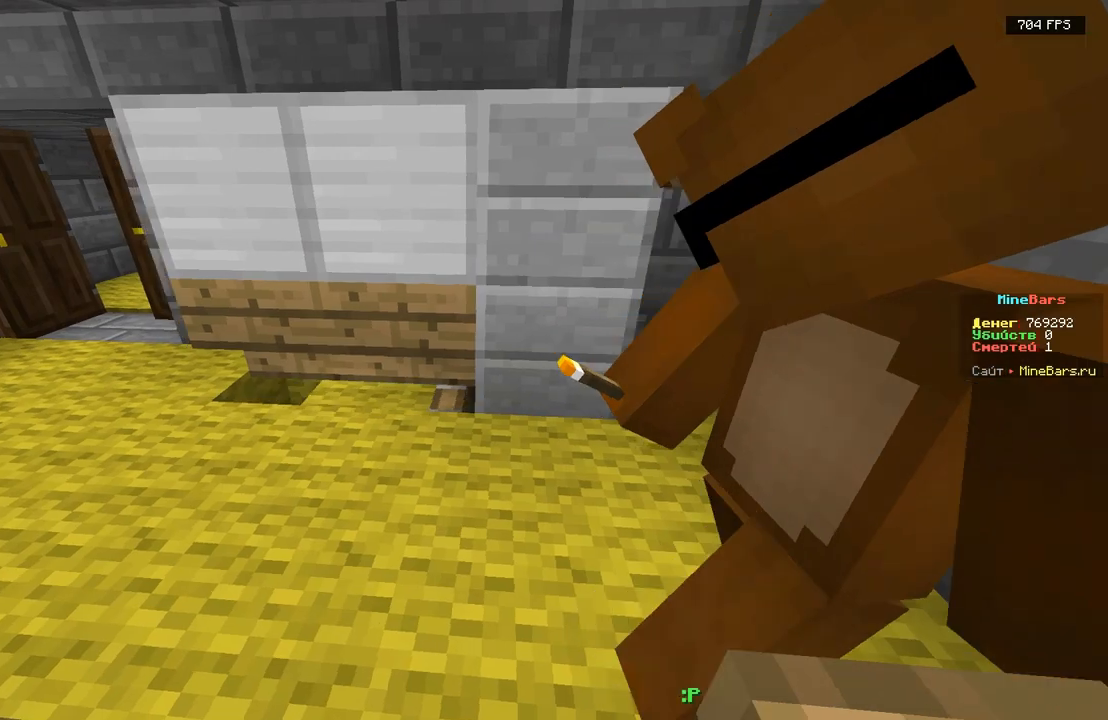
Gameplay with keyboard; each line is a JSON object with the keys held at the frame after it. "events" lists presses ("down") and releases ("up") of "a", "d", "s" and "w" between this image and that frame as [ms after this image, input, new state], when the widget could be followed in between. No other keys are recorded. Mouse input is not recorded.
{"keys": ["d"], "events": [[100, "a", "up"], [400, "d", "down"]]}
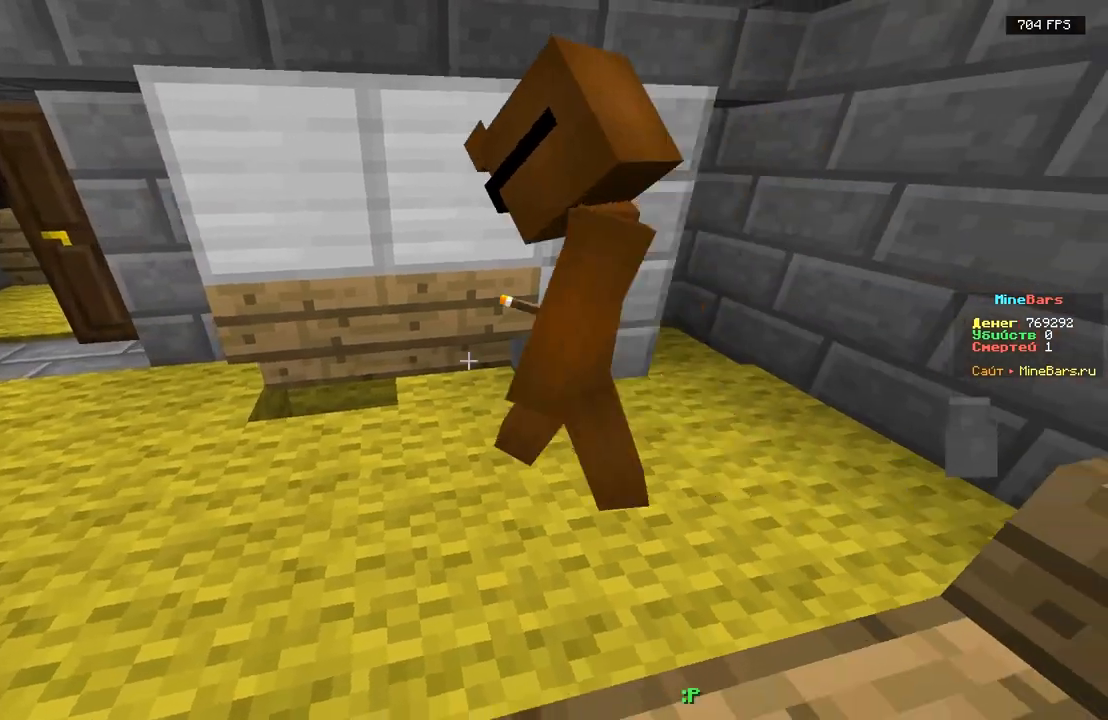
{"keys": [], "events": [[67, "d", "up"]]}
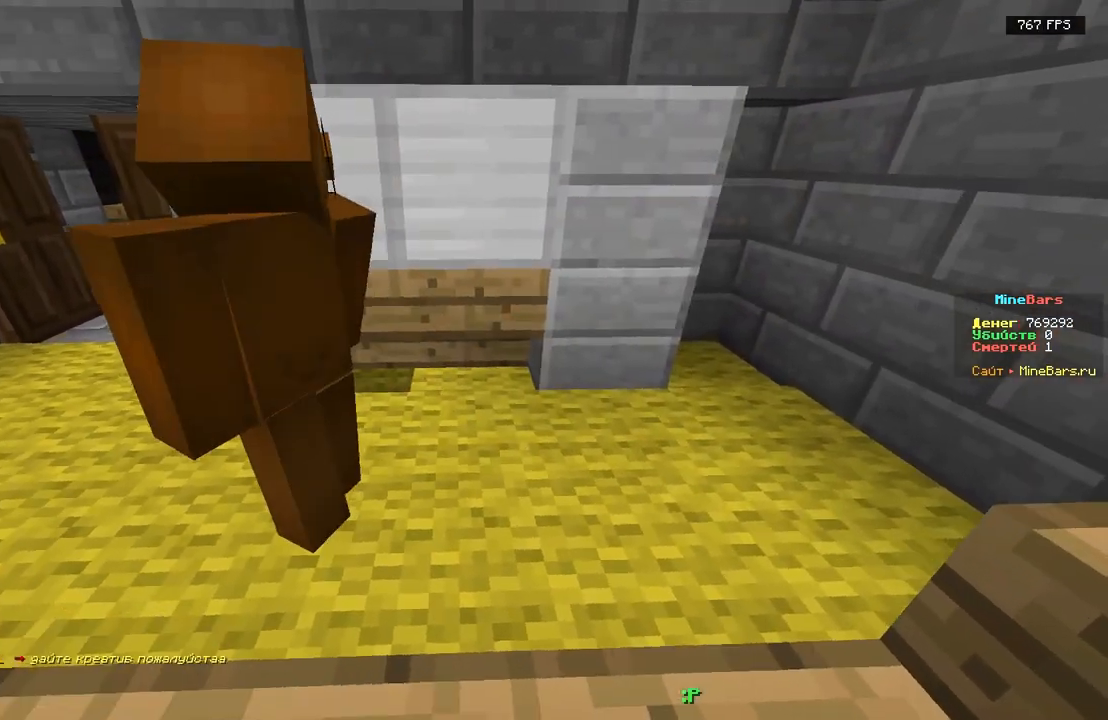
{"keys": ["w"], "events": [[217, "d", "down"], [350, "d", "up"], [367, "w", "down"]]}
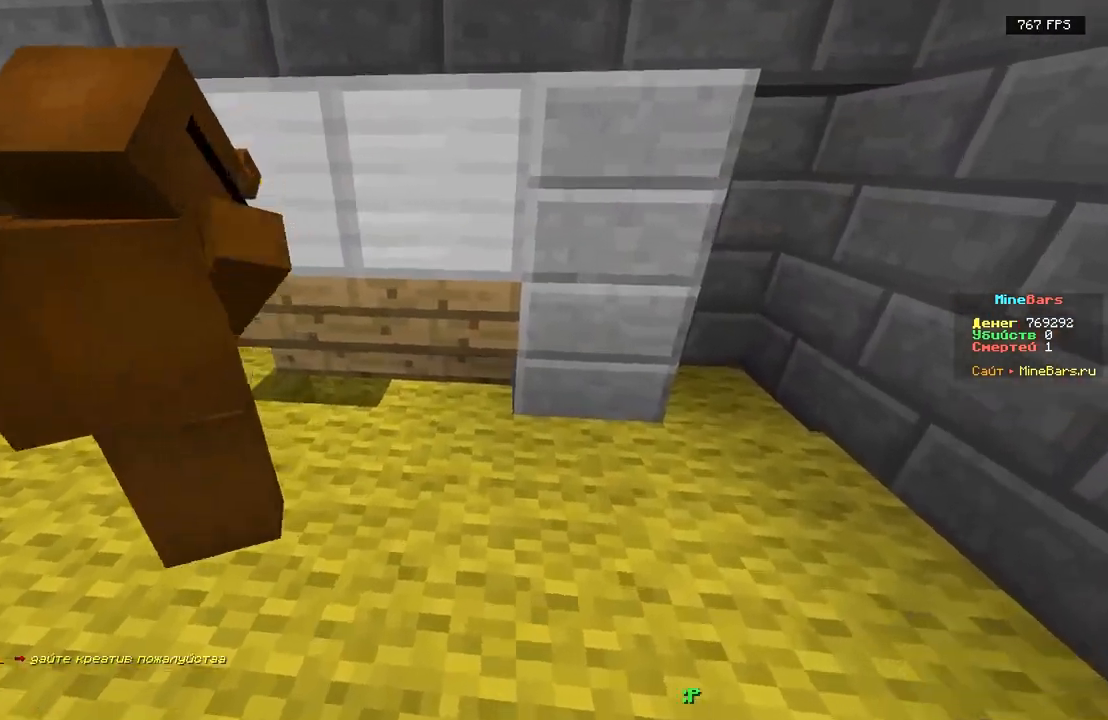
{"keys": [], "events": [[17, "w", "up"], [150, "a", "down"], [217, "s", "down"], [317, "s", "up"], [350, "a", "up"]]}
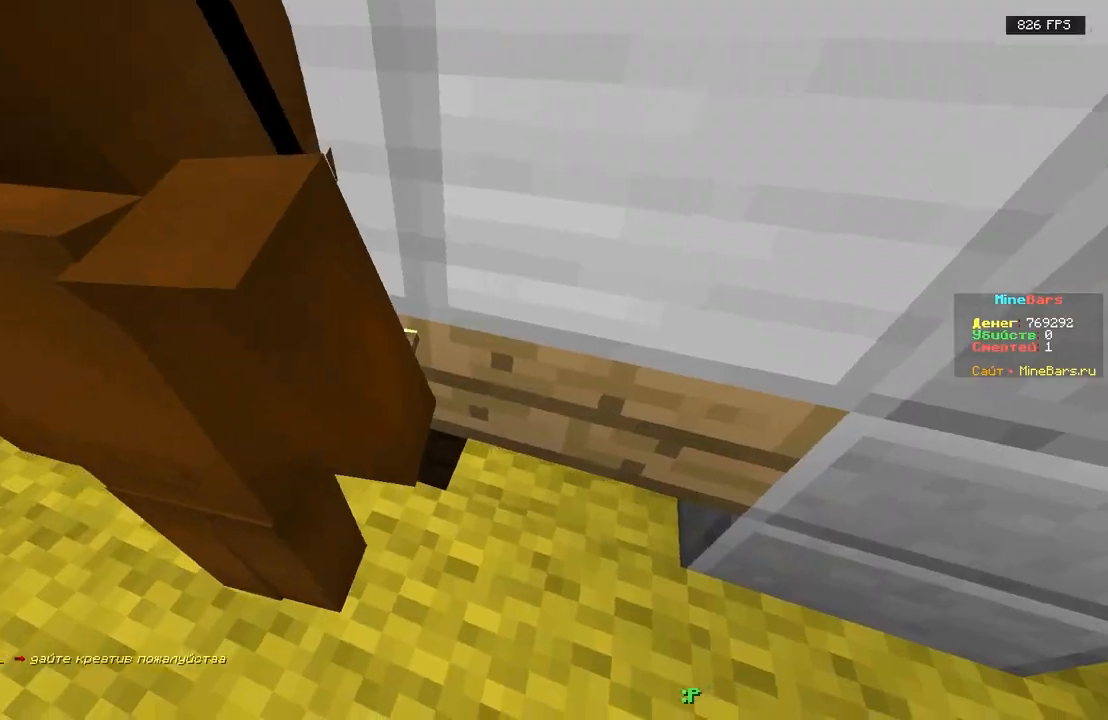
{"keys": [], "events": []}
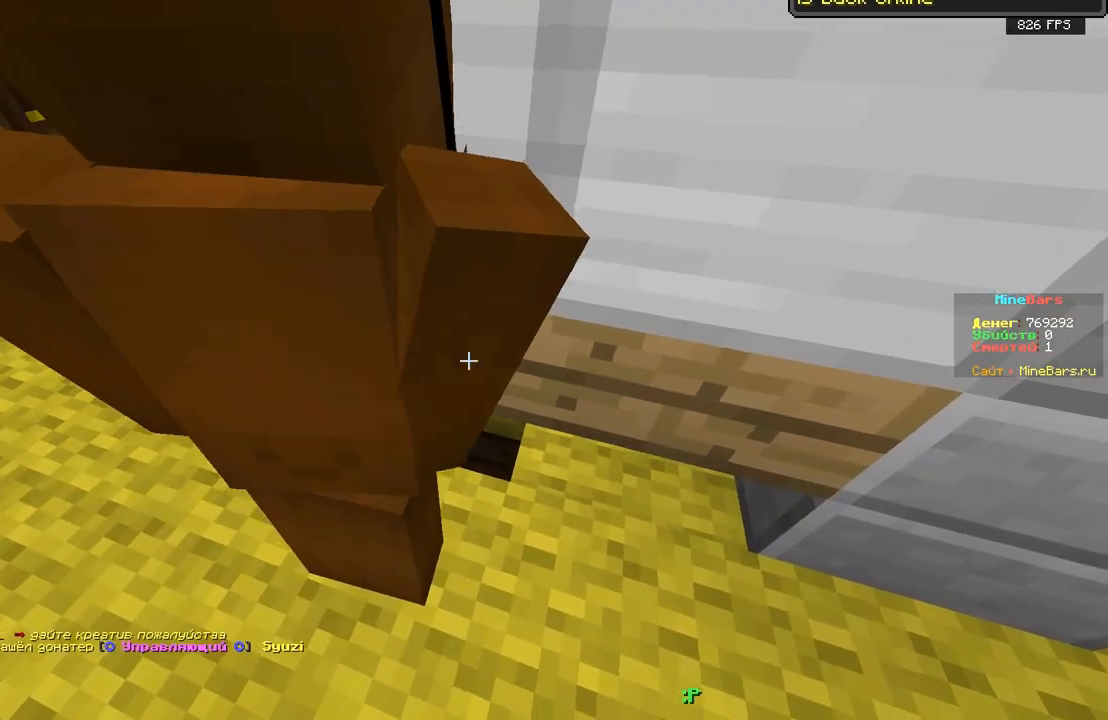
{"keys": [], "events": []}
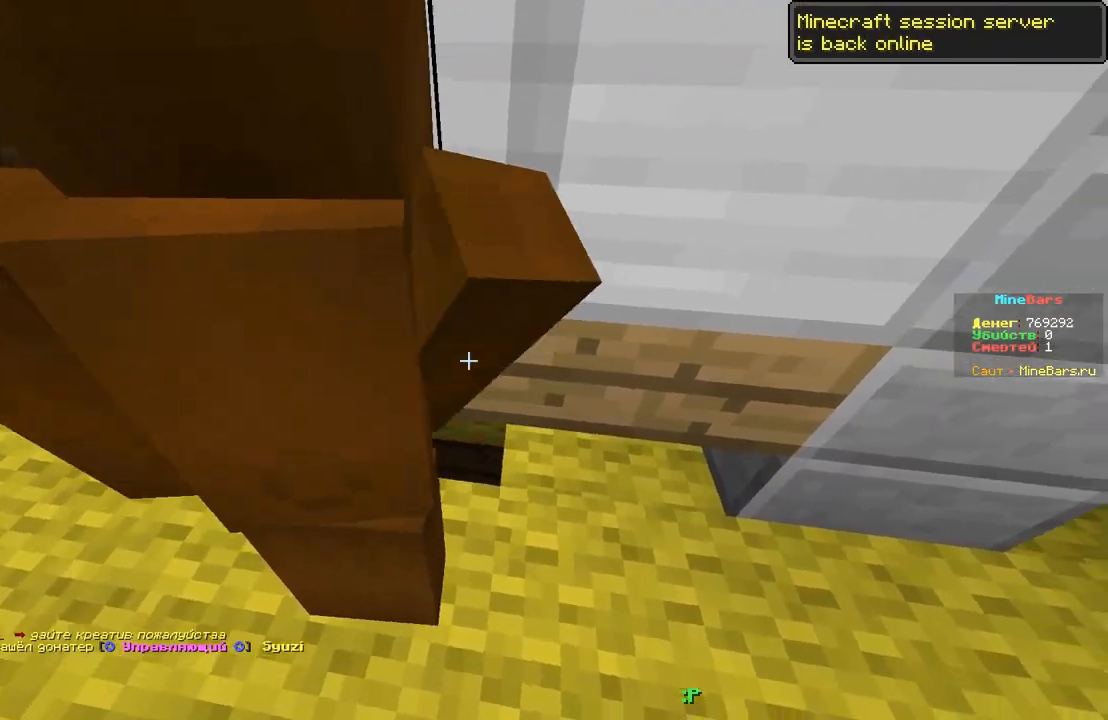
{"keys": ["d", "s"], "events": [[17, "d", "down"], [150, "d", "up"], [417, "s", "down"], [433, "d", "down"]]}
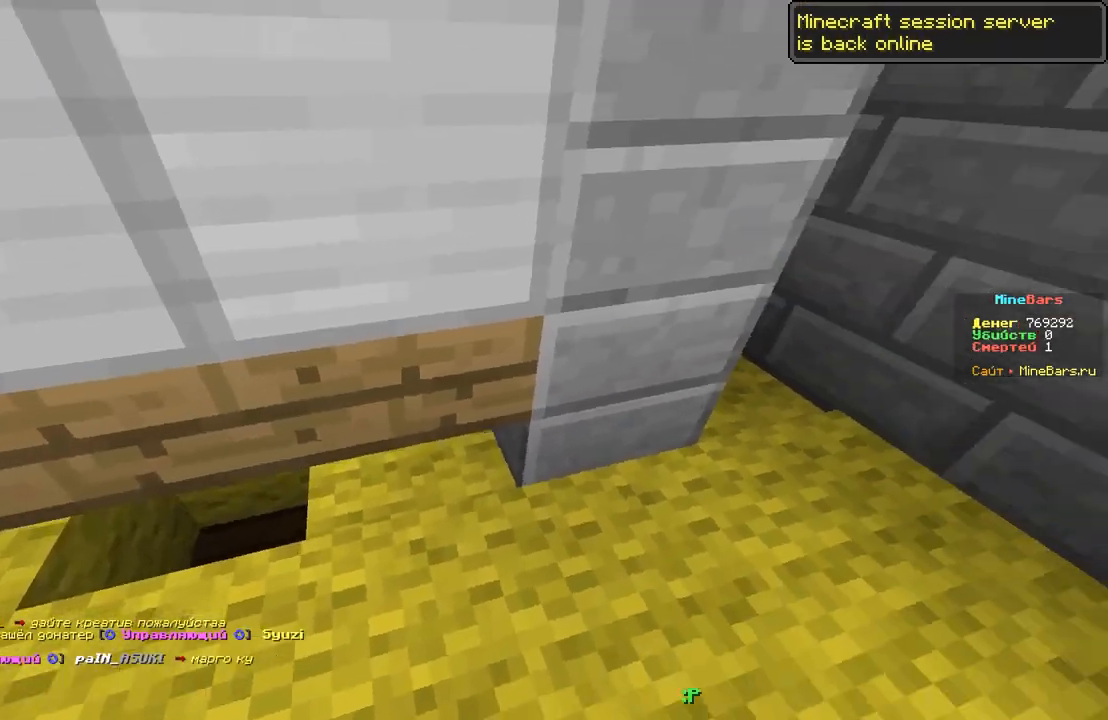
{"keys": [], "events": [[67, "s", "up"], [317, "d", "up"]]}
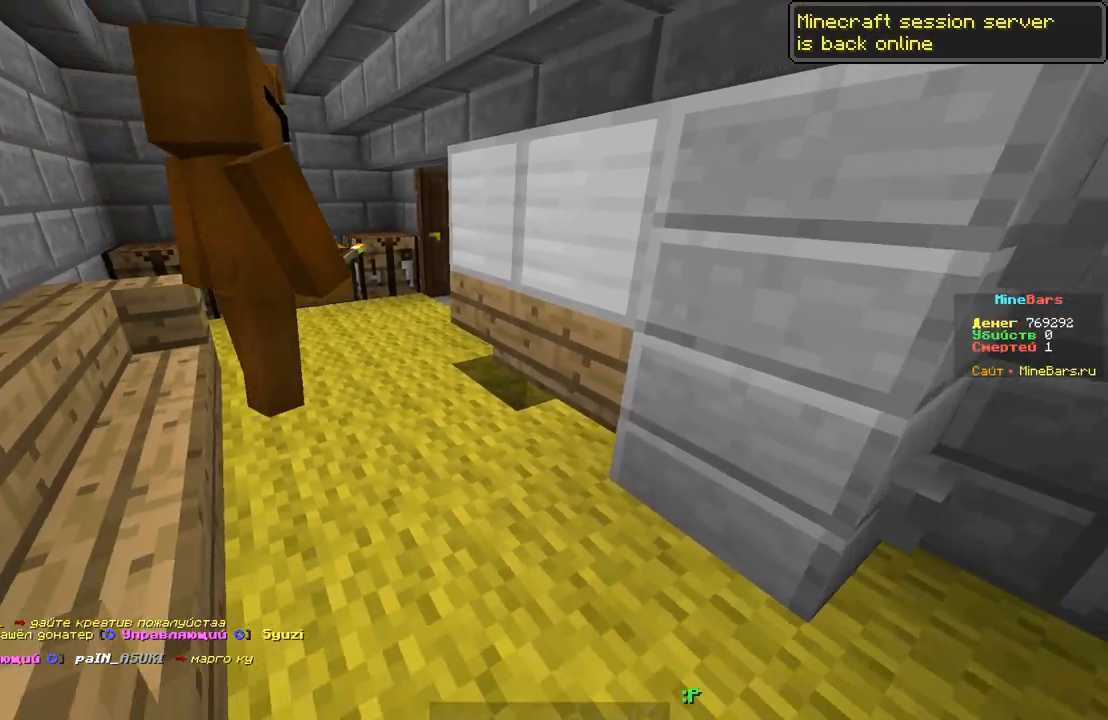
{"keys": [], "events": [[100, "w", "down"], [200, "a", "down"], [250, "a", "up"], [350, "w", "up"]]}
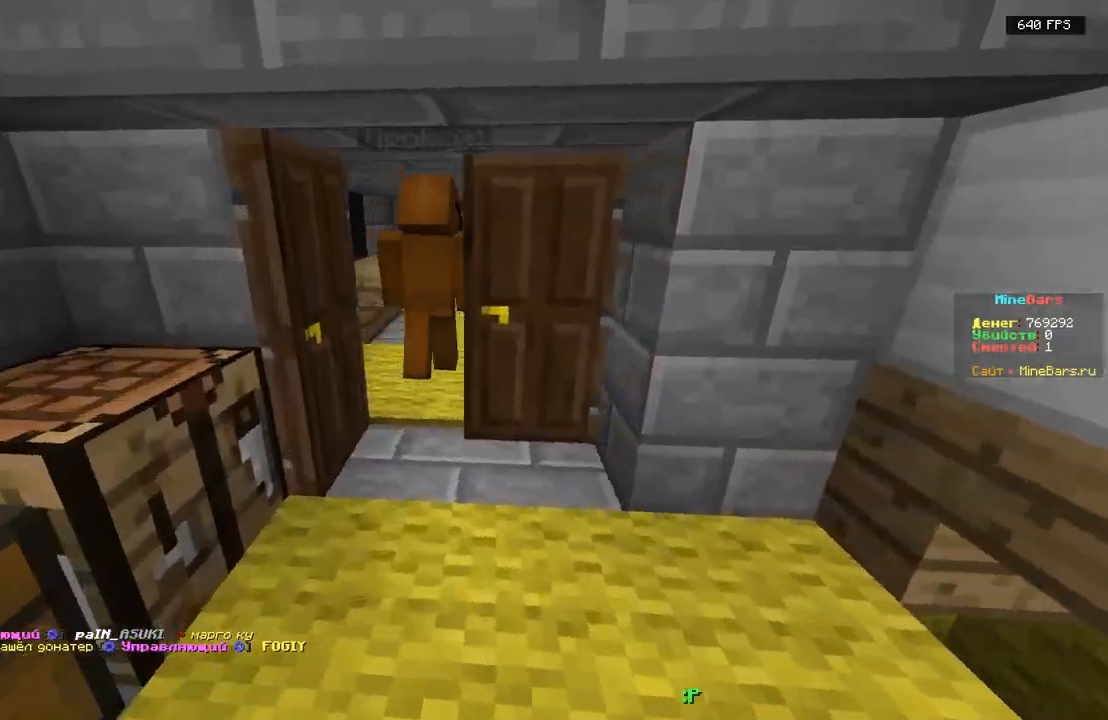
{"keys": [], "events": [[33, "w", "down"], [117, "d", "down"], [300, "d", "up"], [350, "w", "up"]]}
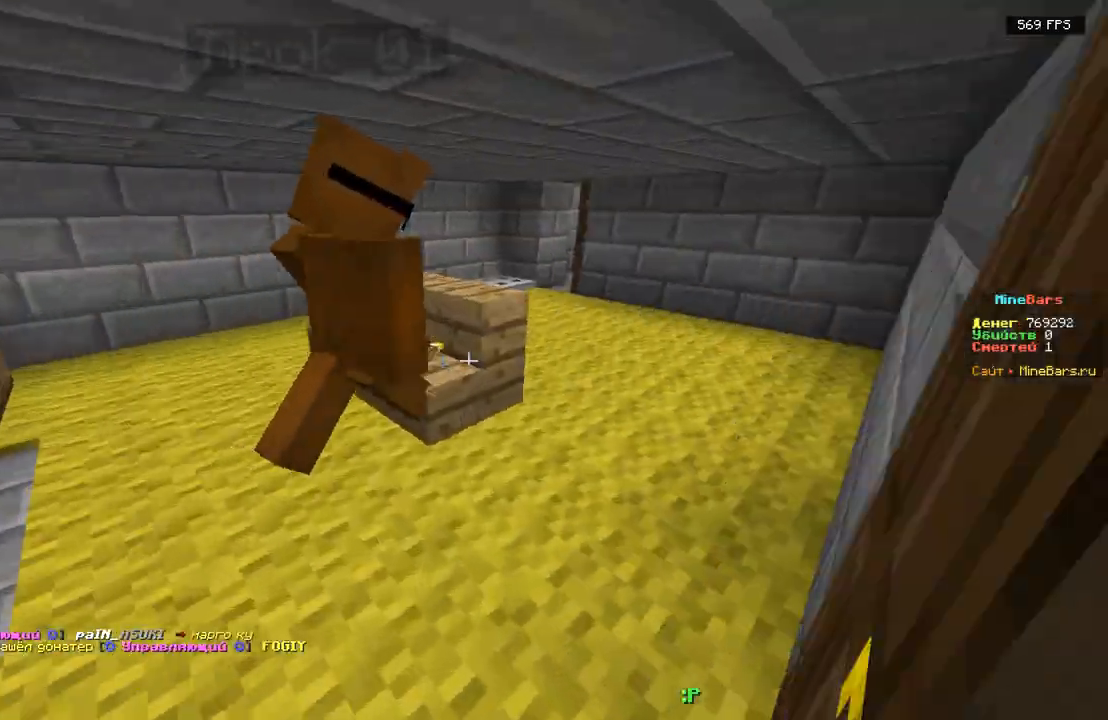
{"keys": [], "events": [[283, "d", "down"], [483, "d", "up"]]}
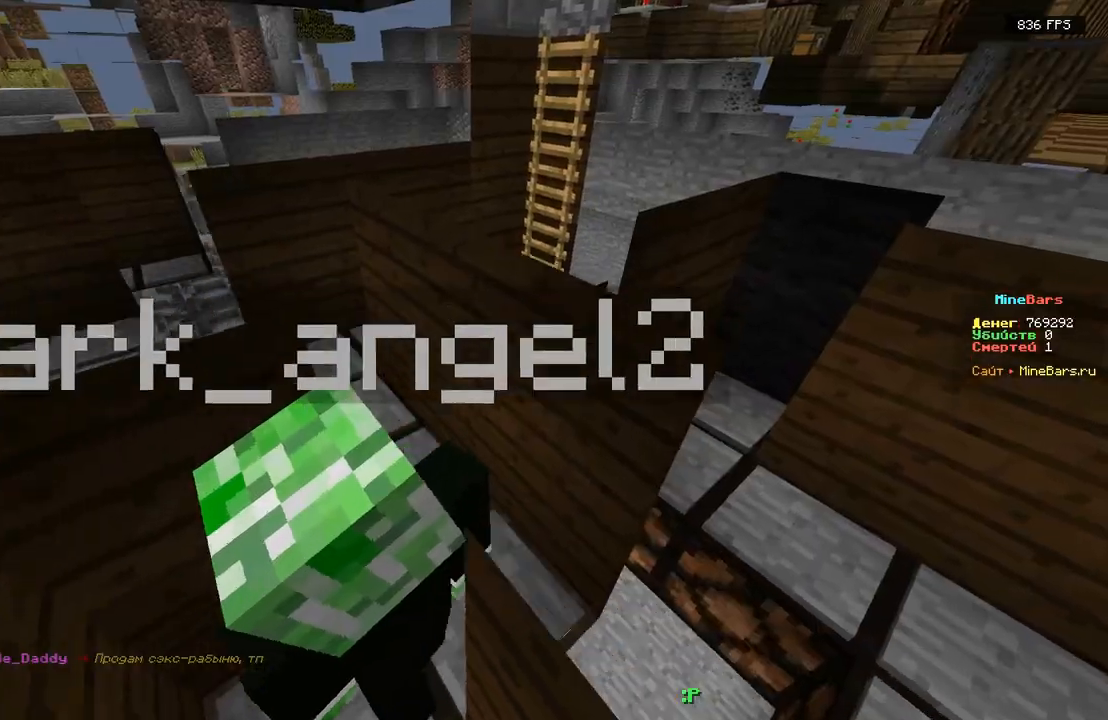
{"keys": [], "events": [[133, "a", "down"], [267, "a", "up"]]}
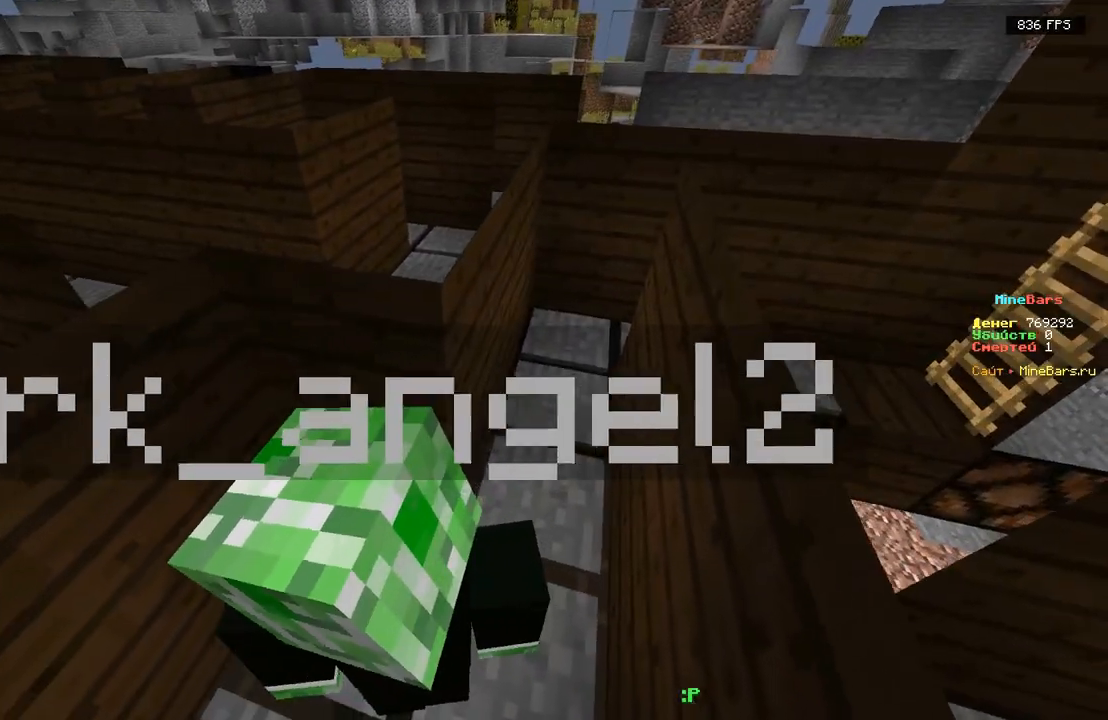
{"keys": ["a"], "events": [[167, "a", "down"]]}
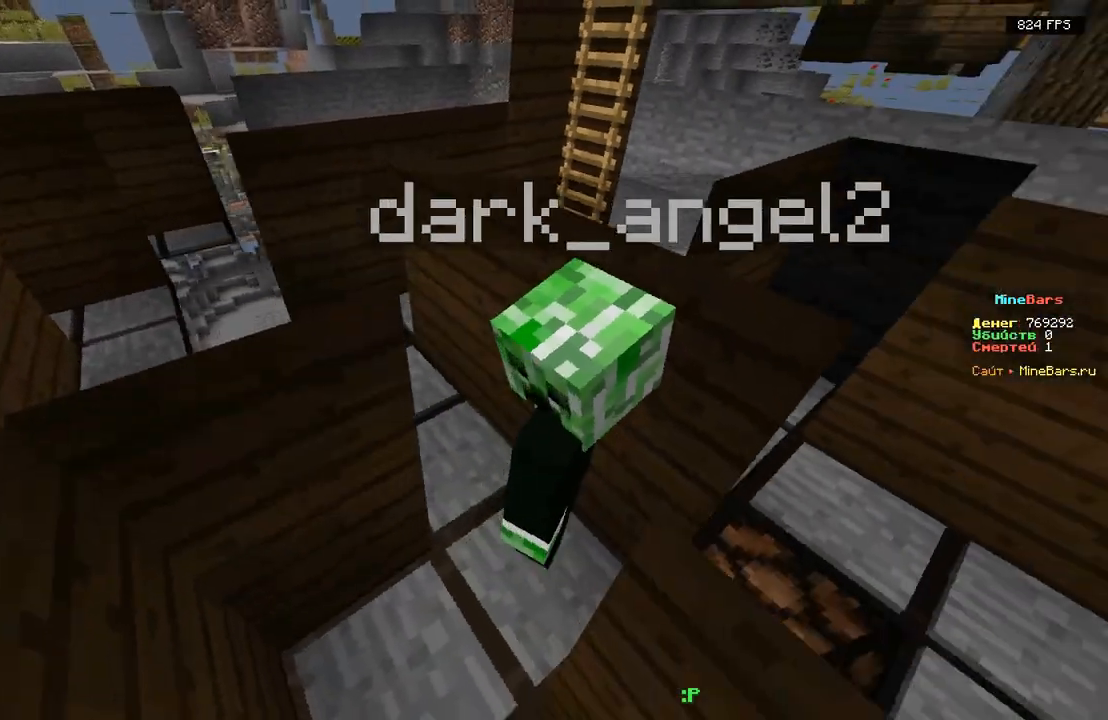
{"keys": ["w"], "events": [[117, "a", "up"], [300, "w", "down"]]}
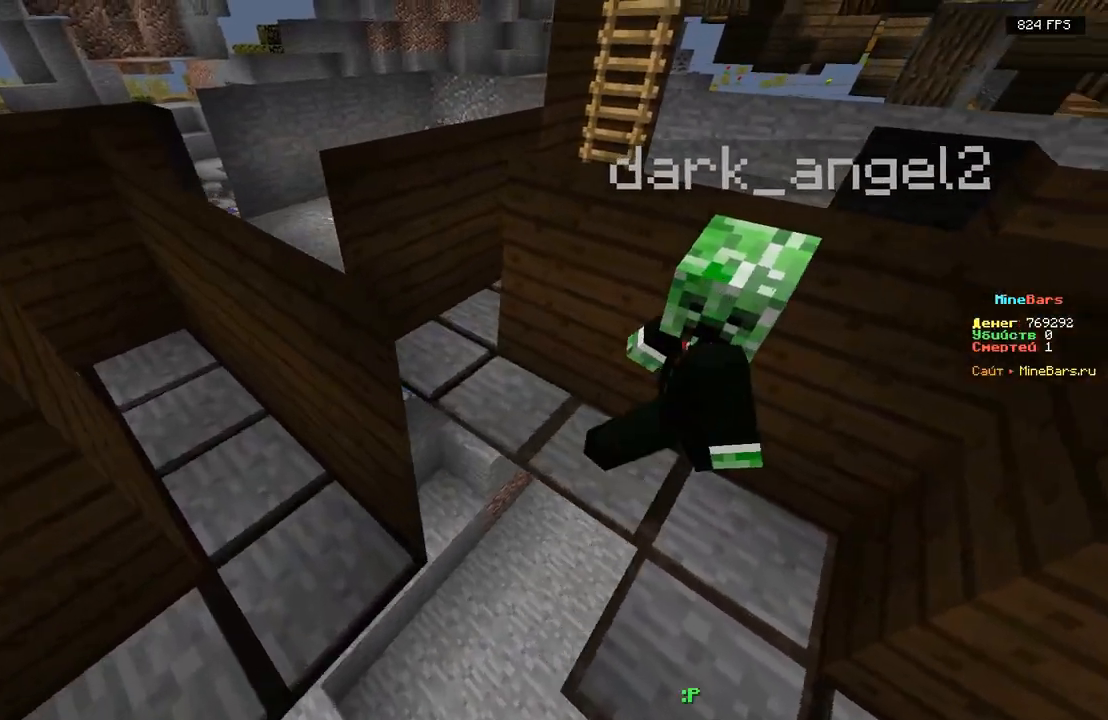
{"keys": ["a"], "events": [[33, "w", "up"], [417, "a", "down"]]}
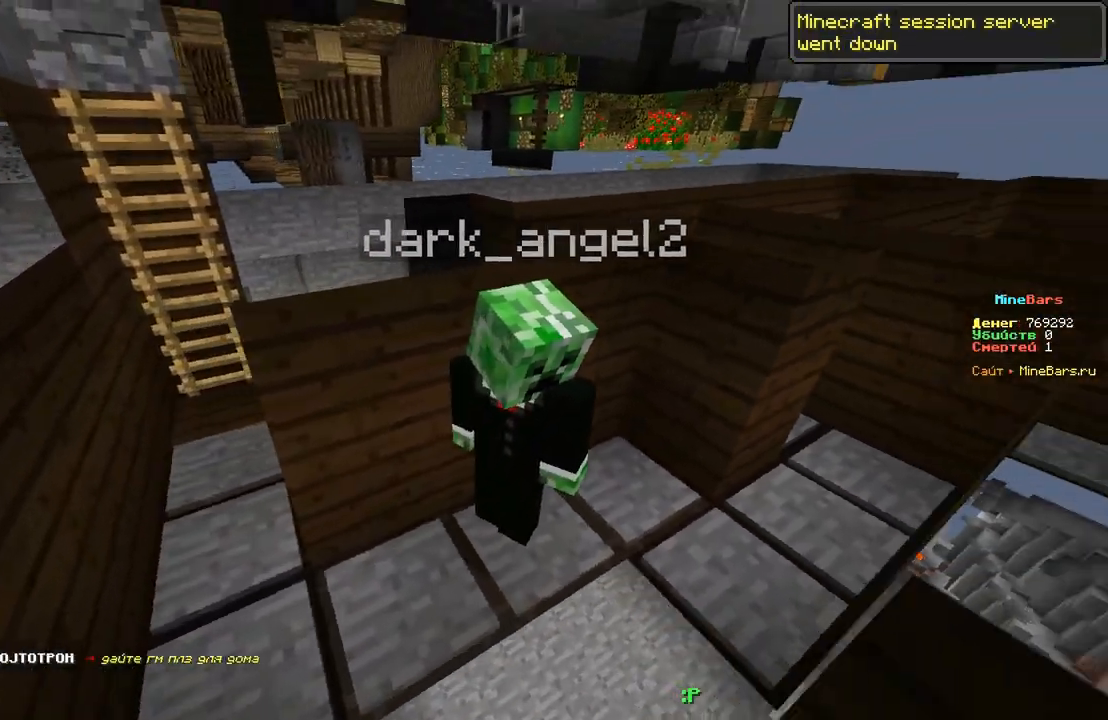
{"keys": [], "events": [[117, "a", "up"], [133, "d", "down"], [333, "d", "up"]]}
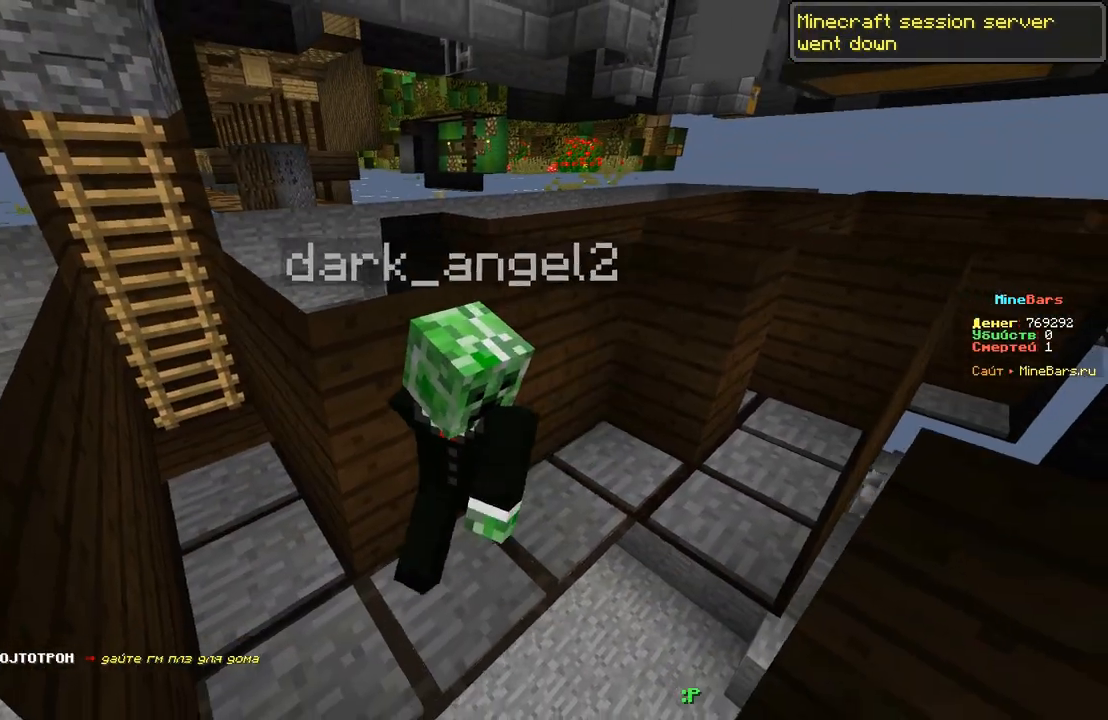
{"keys": ["d"], "events": [[17, "a", "down"], [217, "a", "up"], [317, "d", "down"]]}
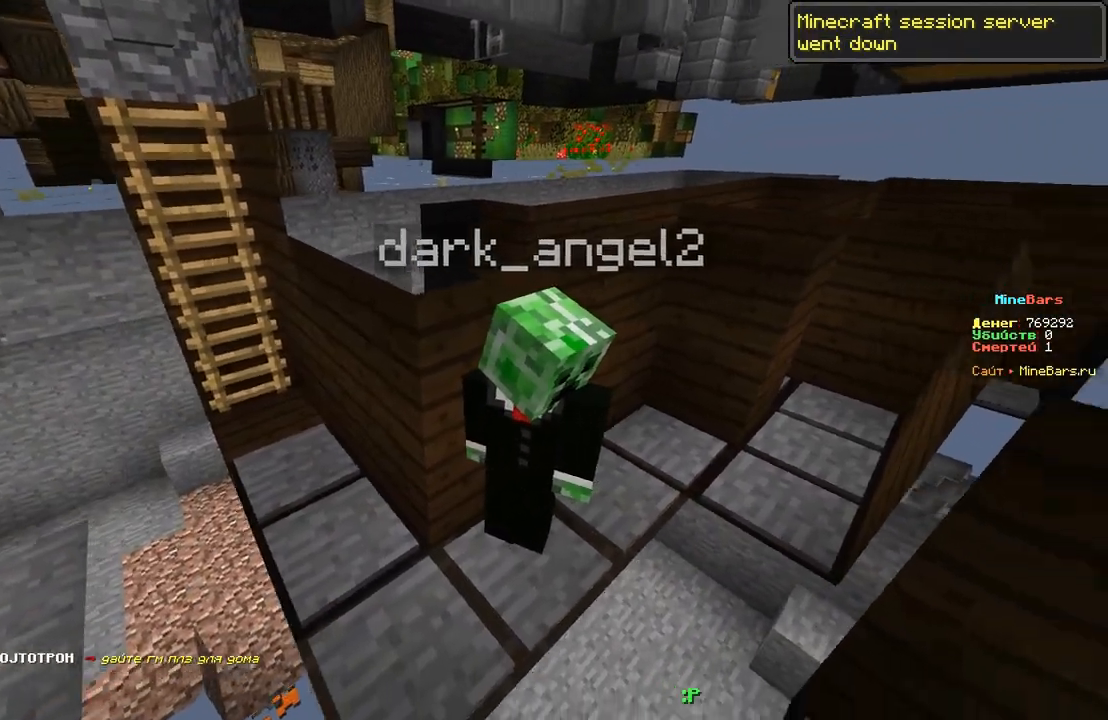
{"keys": [], "events": [[67, "d", "up"], [217, "a", "down"], [467, "a", "up"]]}
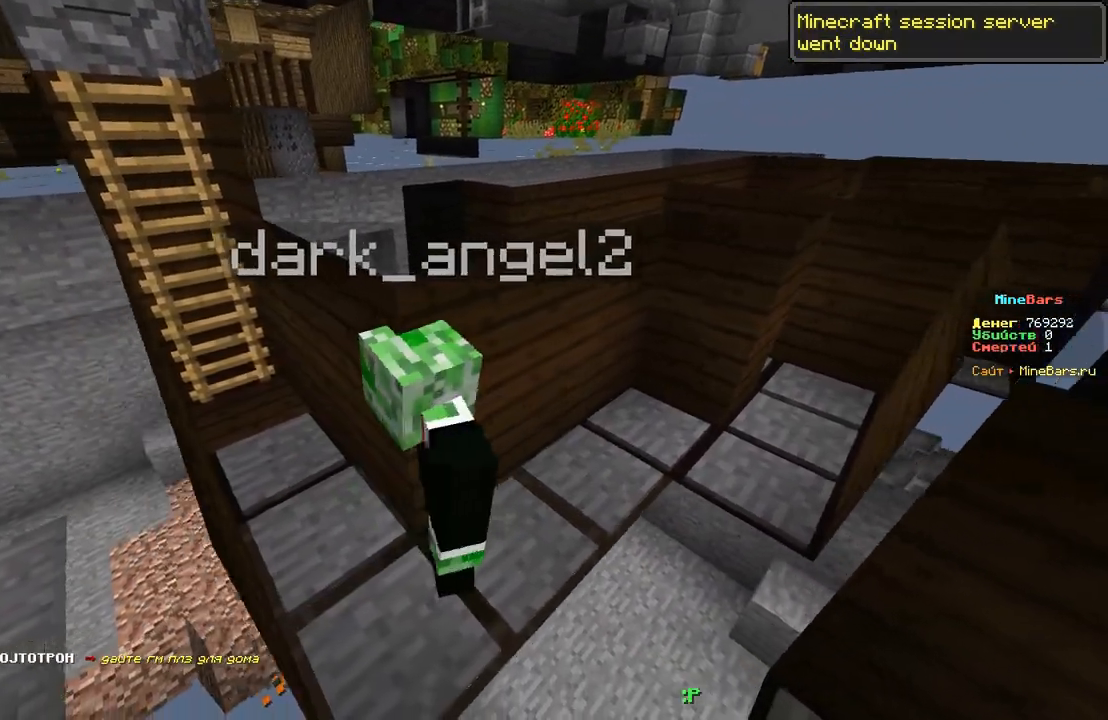
{"keys": [], "events": []}
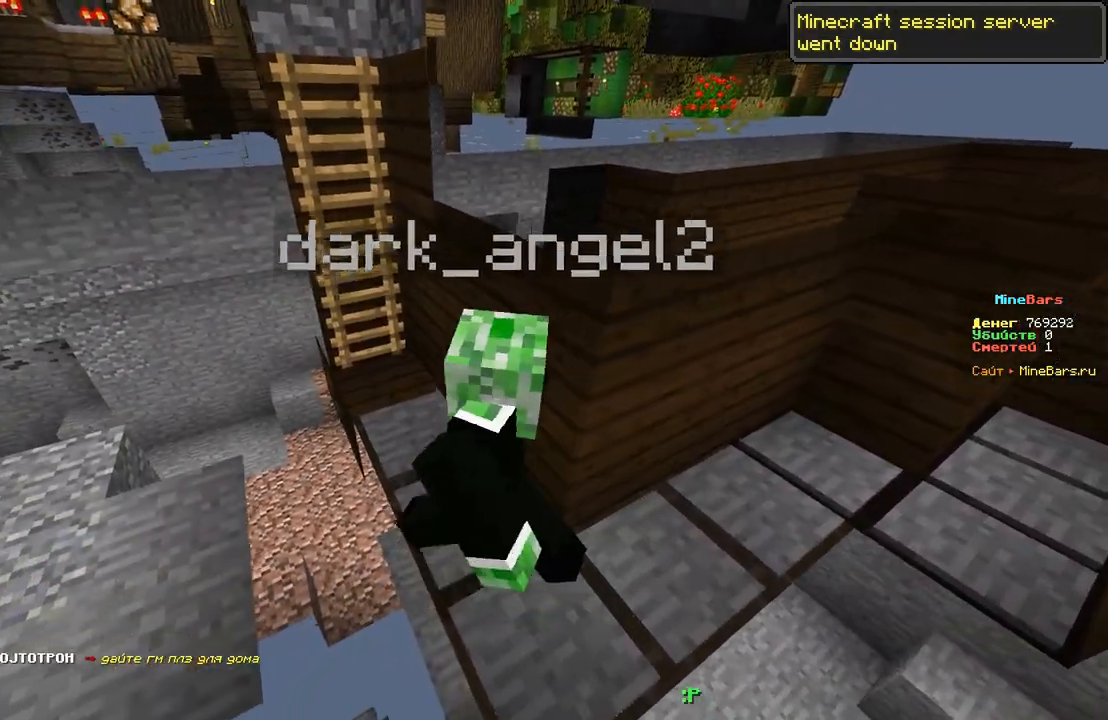
{"keys": ["w"], "events": [[283, "w", "down"]]}
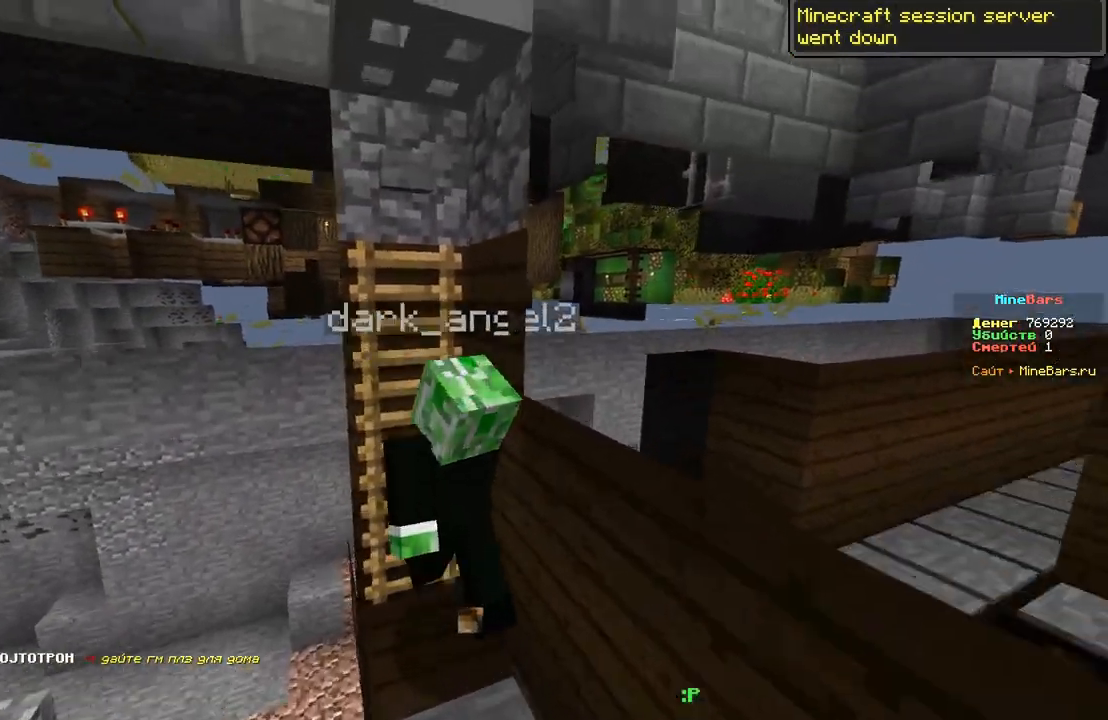
{"keys": ["s"], "events": [[83, "w", "up"], [217, "s", "down"]]}
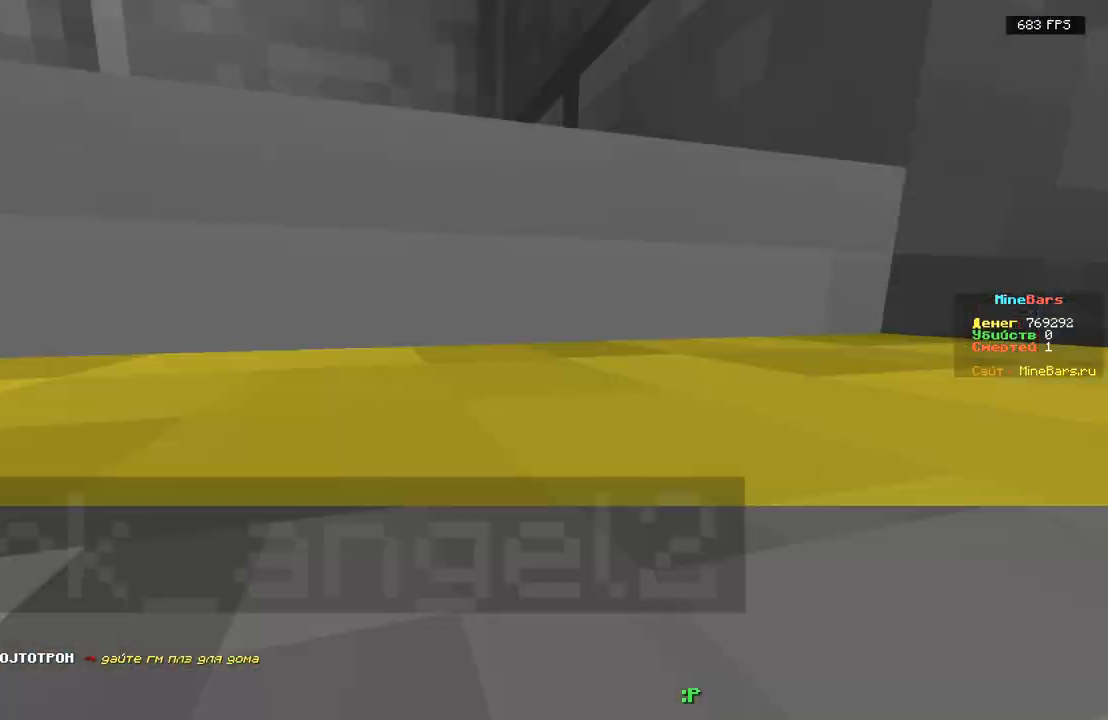
{"keys": ["w"], "events": [[217, "s", "up"], [483, "w", "down"]]}